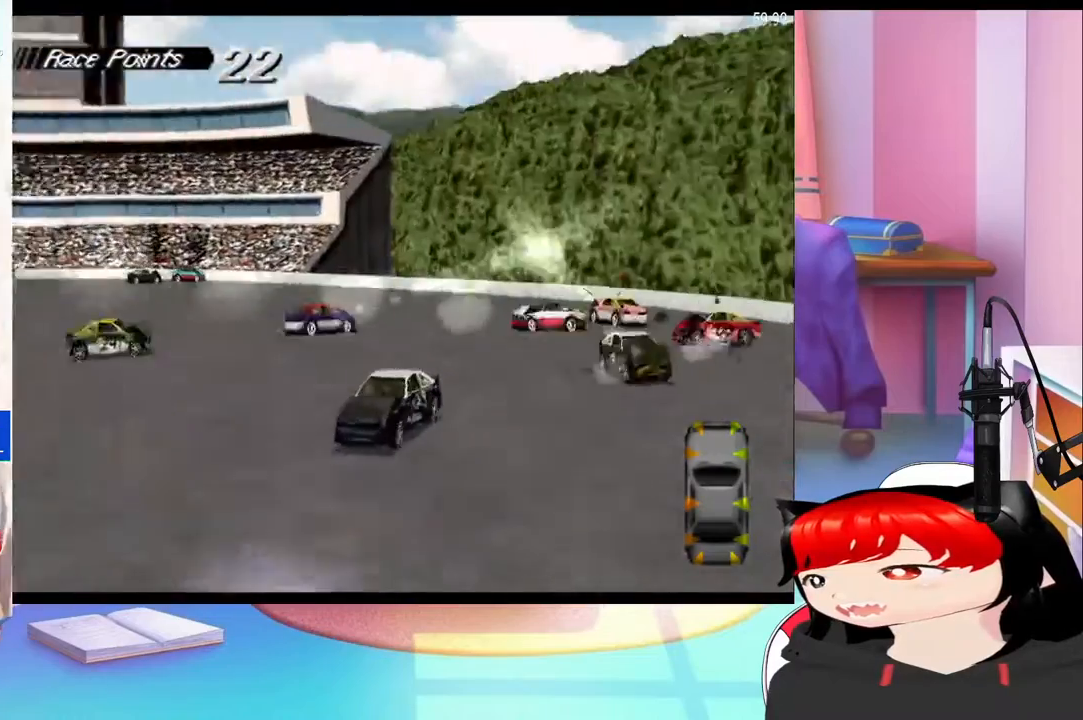
Gameplay with a controller (PlayStation layout); each line is a JSON object with the inputs held at the frame after it (dt_ms = milliseconds from this image to that frame). "events" lists button and stick changes between this image and that frame as [ms after this image, input, new state], when the widget could be followed in between. Not read: L3 R3 left_stick right_stick.
{"dt_ms": 500, "buttons": ["SQUARE", "DPAD_RIGHT"], "events": []}
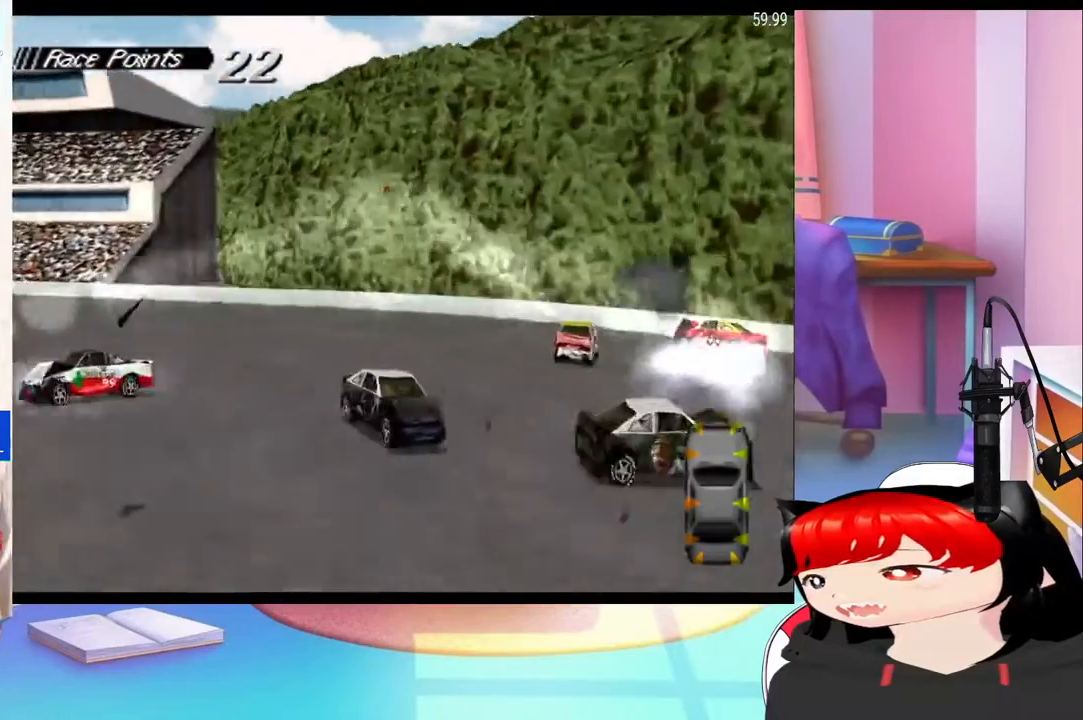
{"dt_ms": 500, "buttons": ["SQUARE"], "events": [[400, "DPAD_RIGHT", "up"]]}
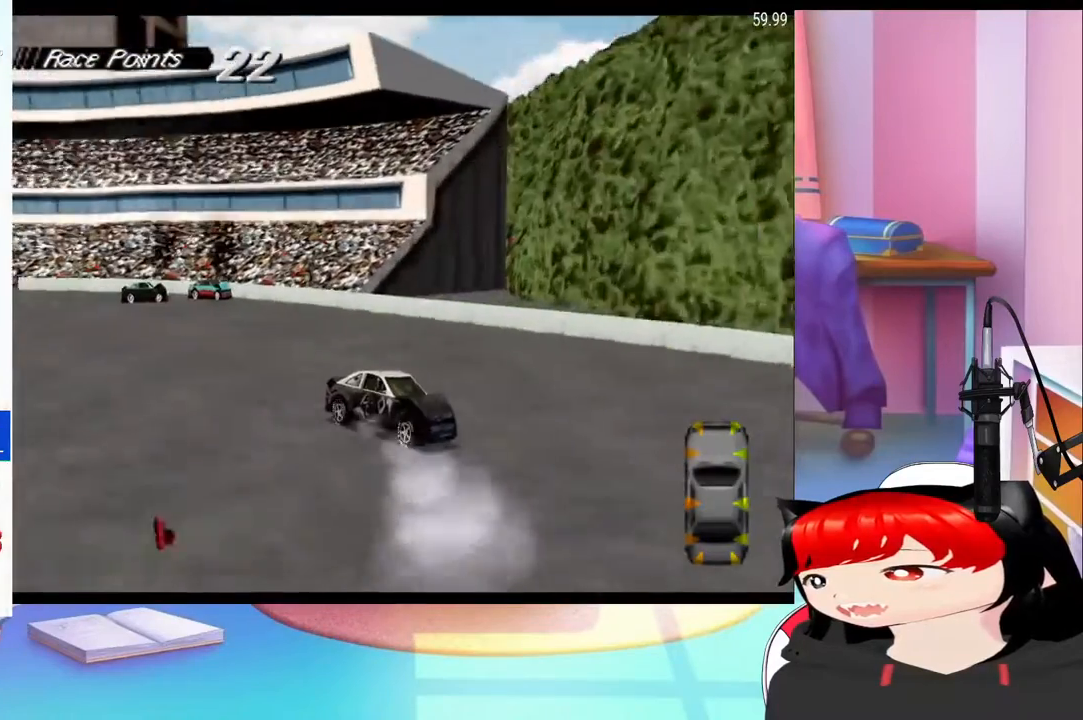
{"dt_ms": 500, "buttons": ["SQUARE", "DPAD_RIGHT"], "events": [[133, "DPAD_RIGHT", "down"]]}
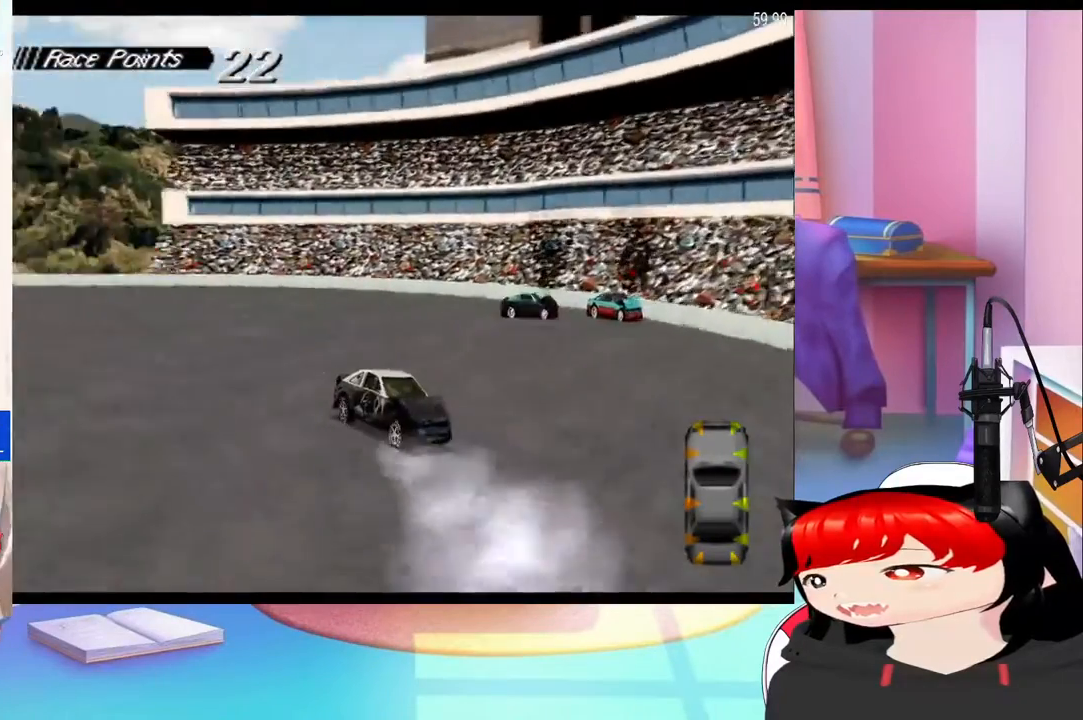
{"dt_ms": 500, "buttons": ["SQUARE", "DPAD_RIGHT"], "events": []}
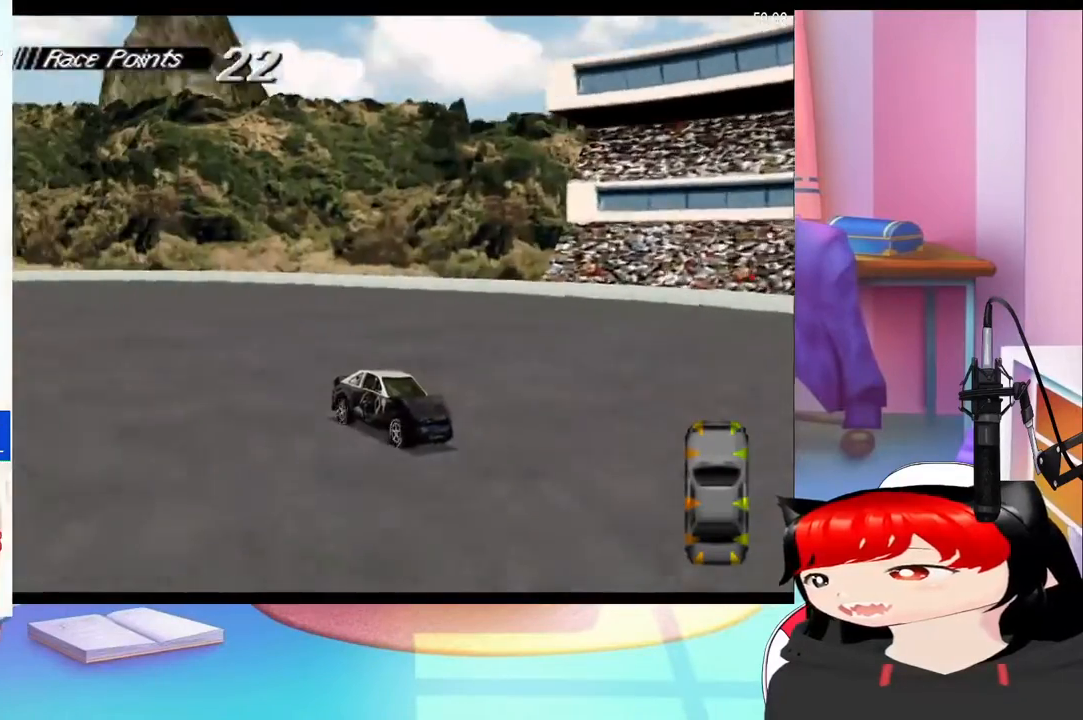
{"dt_ms": 500, "buttons": ["SQUARE", "DPAD_RIGHT"], "events": []}
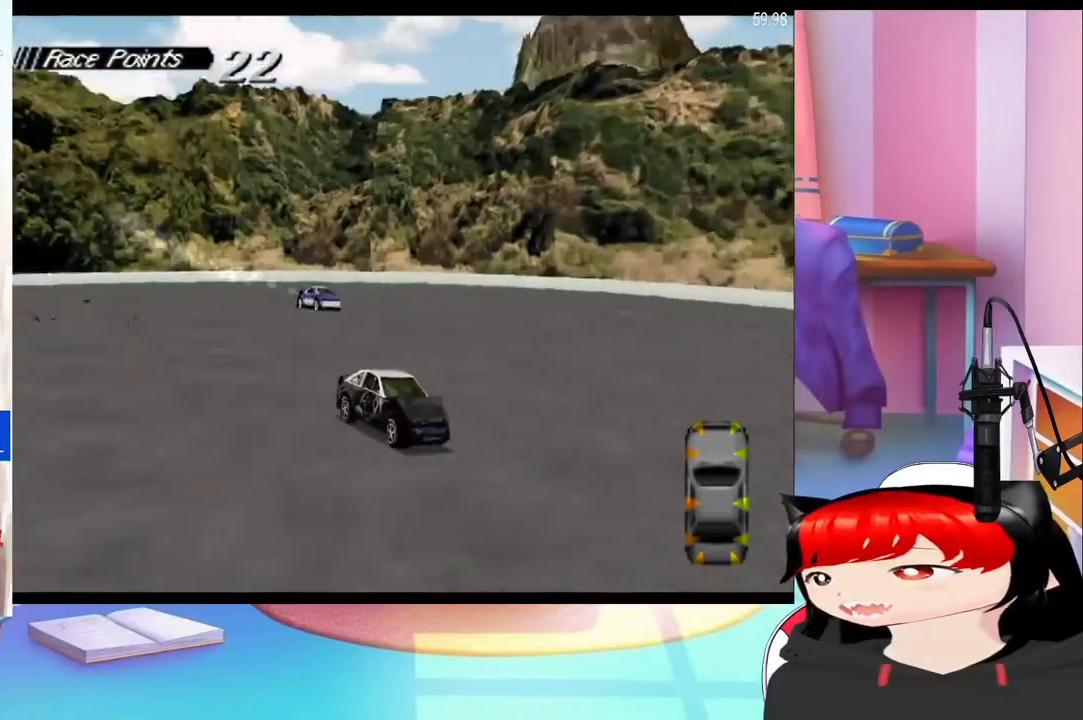
{"dt_ms": 500, "buttons": ["SQUARE", "DPAD_RIGHT"], "events": []}
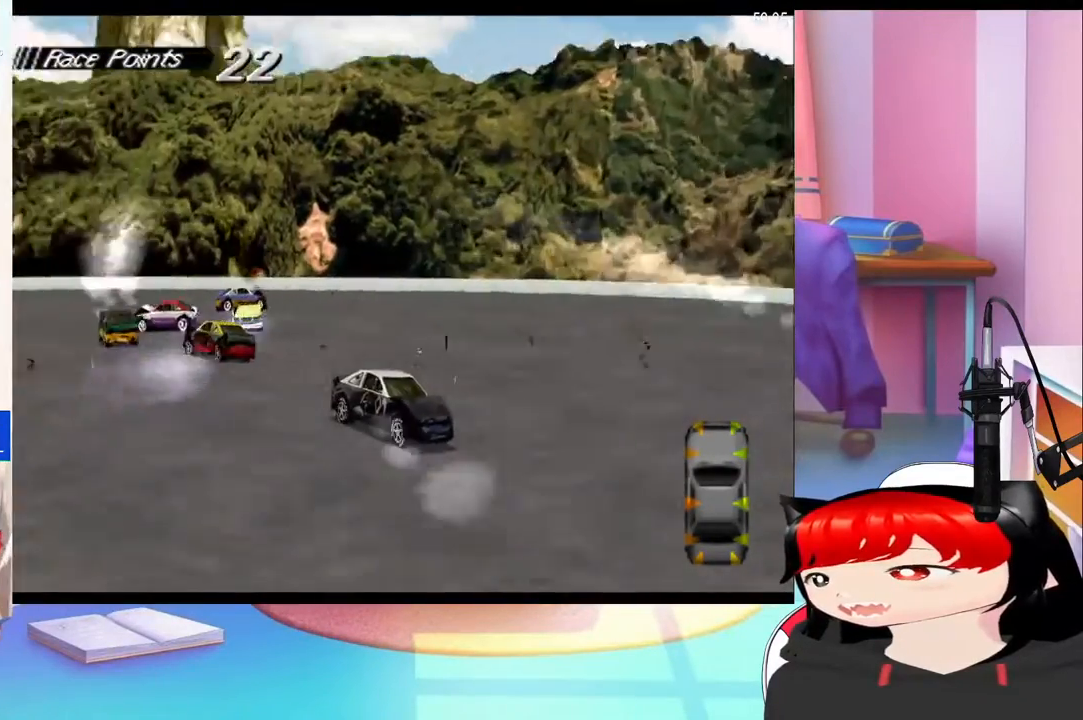
{"dt_ms": 500, "buttons": ["SQUARE"], "events": [[200, "SQUARE", "up"], [400, "SQUARE", "down"], [500, "DPAD_RIGHT", "up"]]}
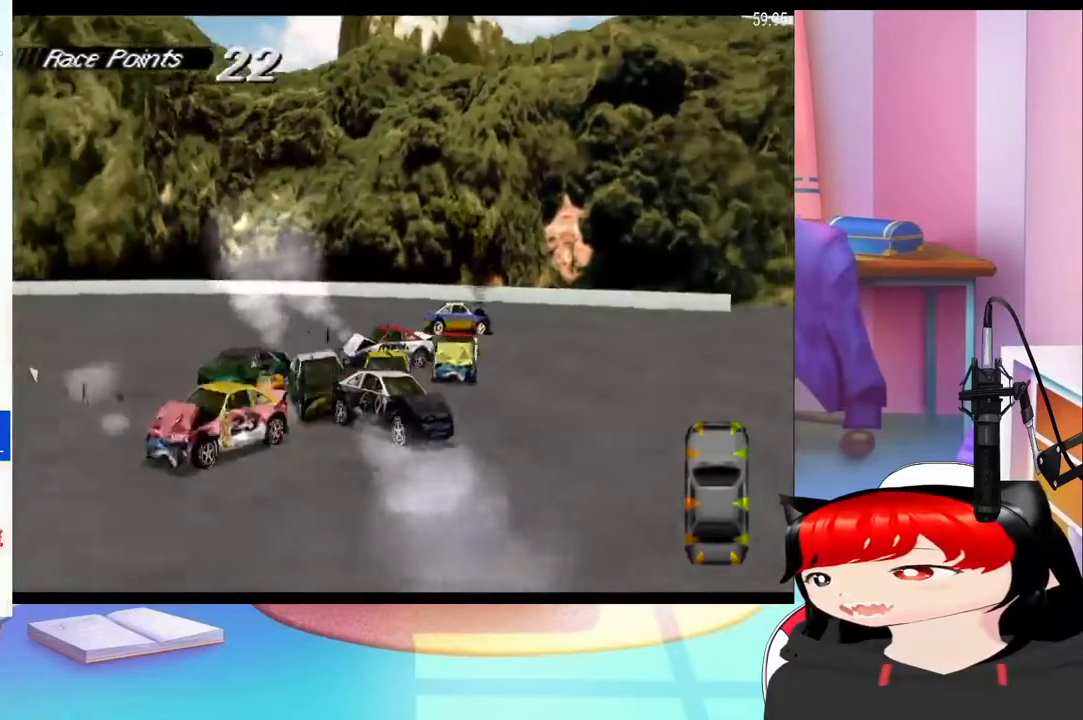
{"dt_ms": 500, "buttons": ["SQUARE", "DPAD_RIGHT"], "events": [[100, "DPAD_RIGHT", "down"]]}
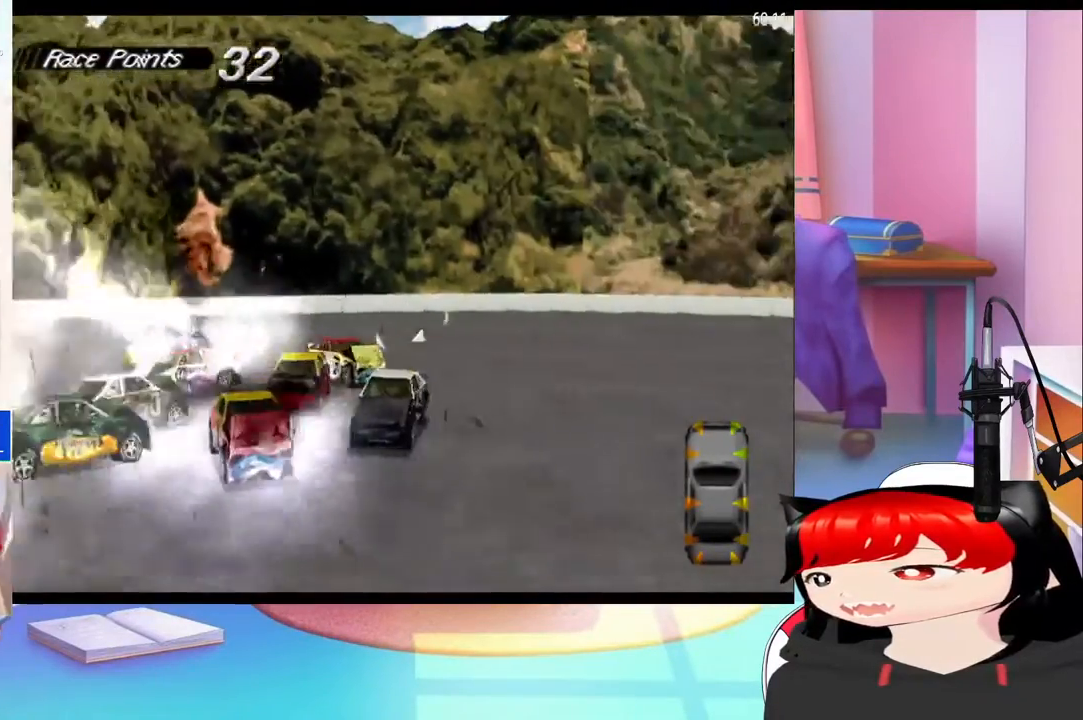
{"dt_ms": 500, "buttons": ["SQUARE", "DPAD_RIGHT"], "events": []}
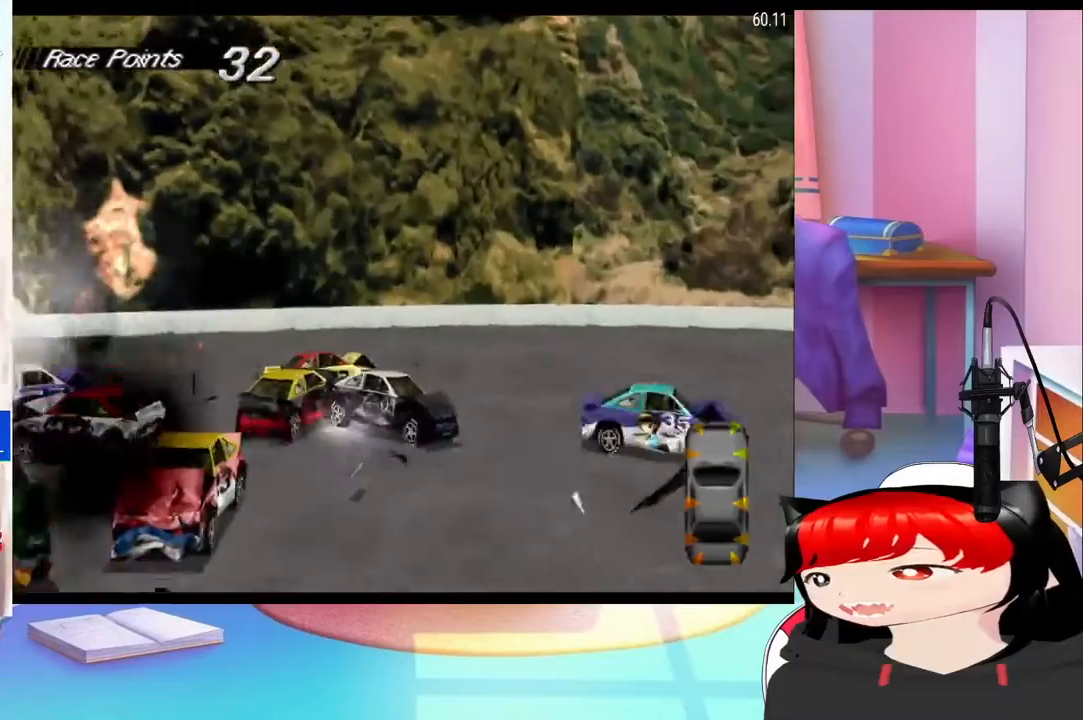
{"dt_ms": 500, "buttons": ["SQUARE", "DPAD_RIGHT"], "events": []}
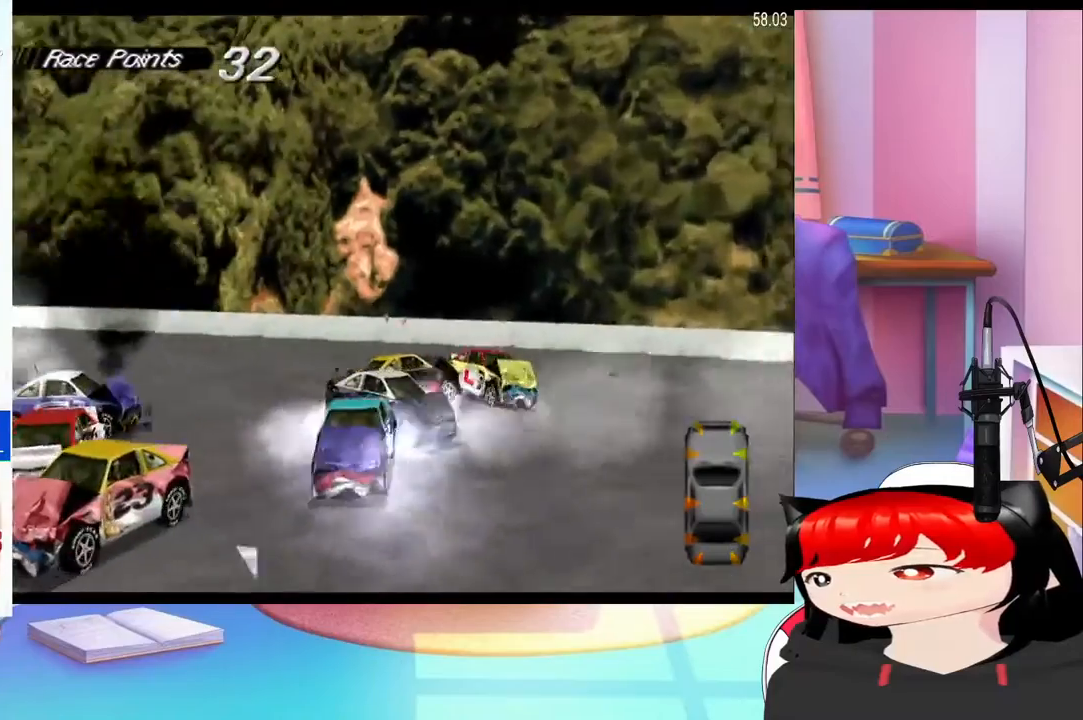
{"dt_ms": 500, "buttons": ["SQUARE", "DPAD_RIGHT"], "events": [[200, "DPAD_RIGHT", "up"], [333, "DPAD_RIGHT", "down"]]}
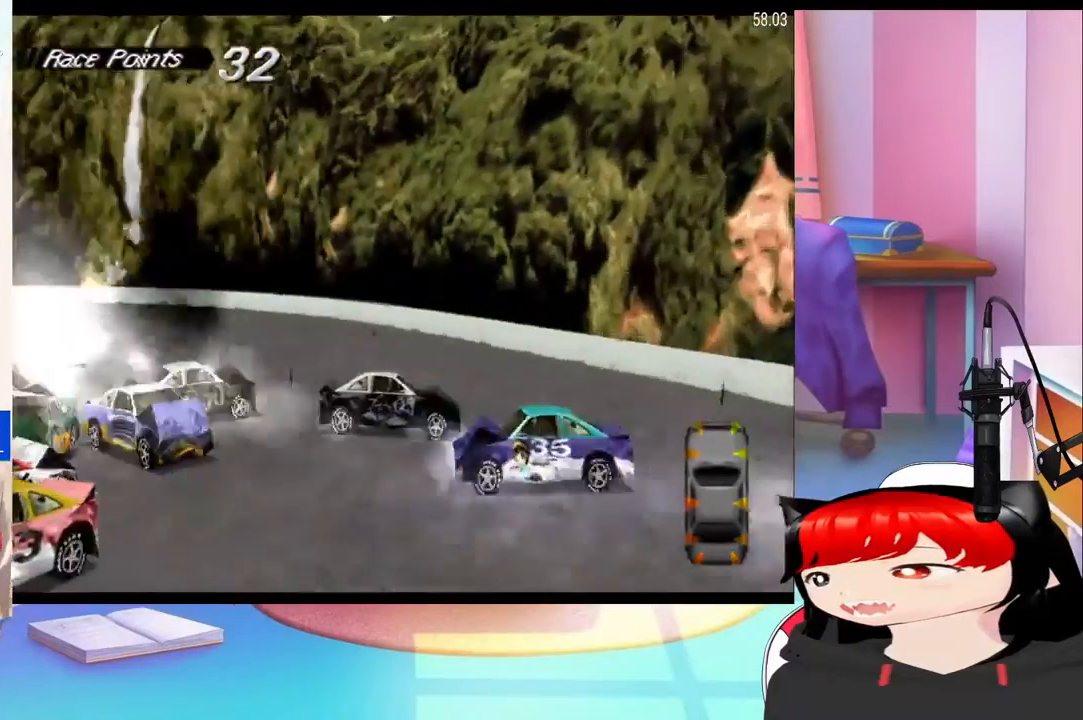
{"dt_ms": 500, "buttons": ["SQUARE"]}
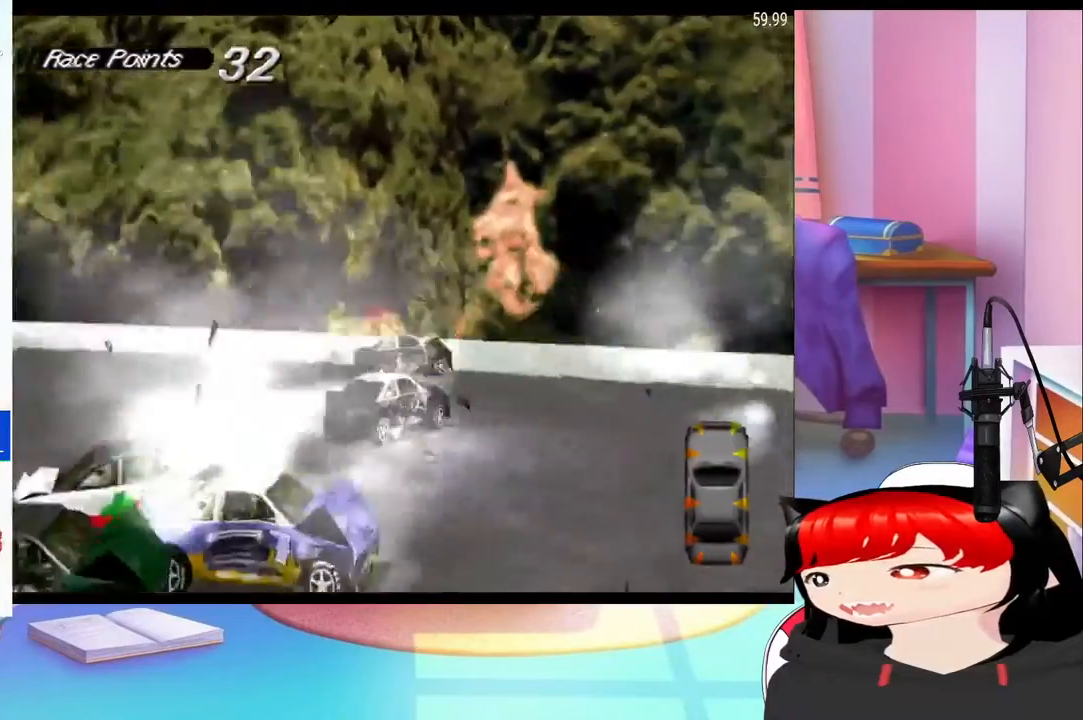
{"dt_ms": 1000, "buttons": ["SQUARE"]}
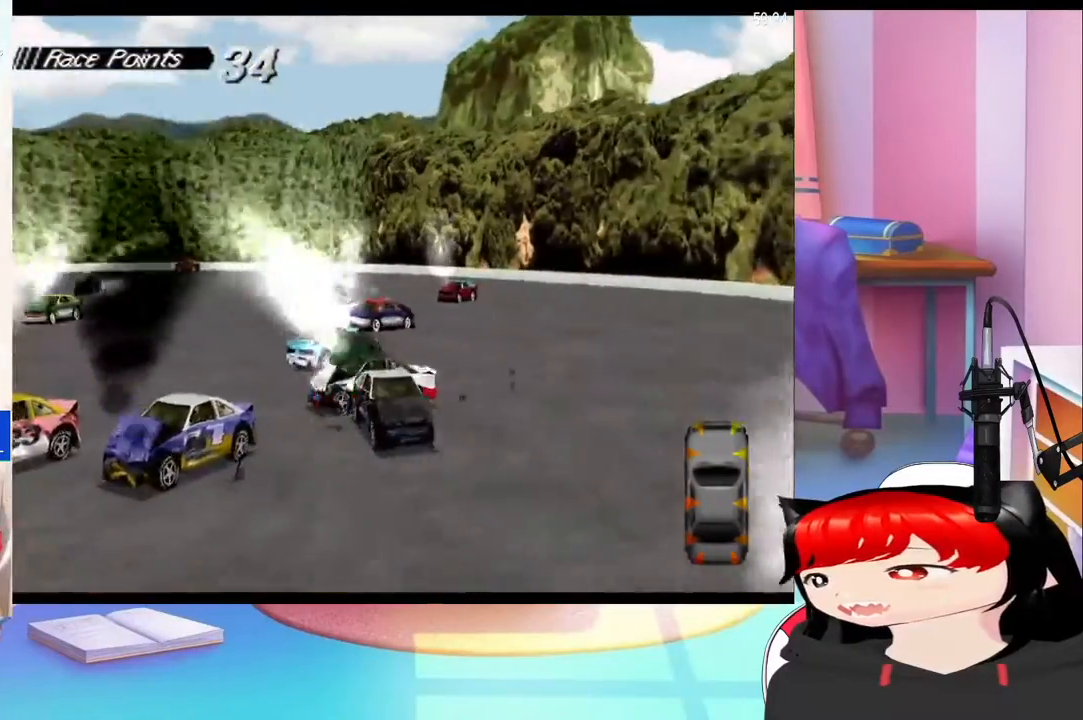
{"dt_ms": 500, "buttons": ["SQUARE", "DPAD_RIGHT"], "events": [[400, "DPAD_RIGHT", "down"]]}
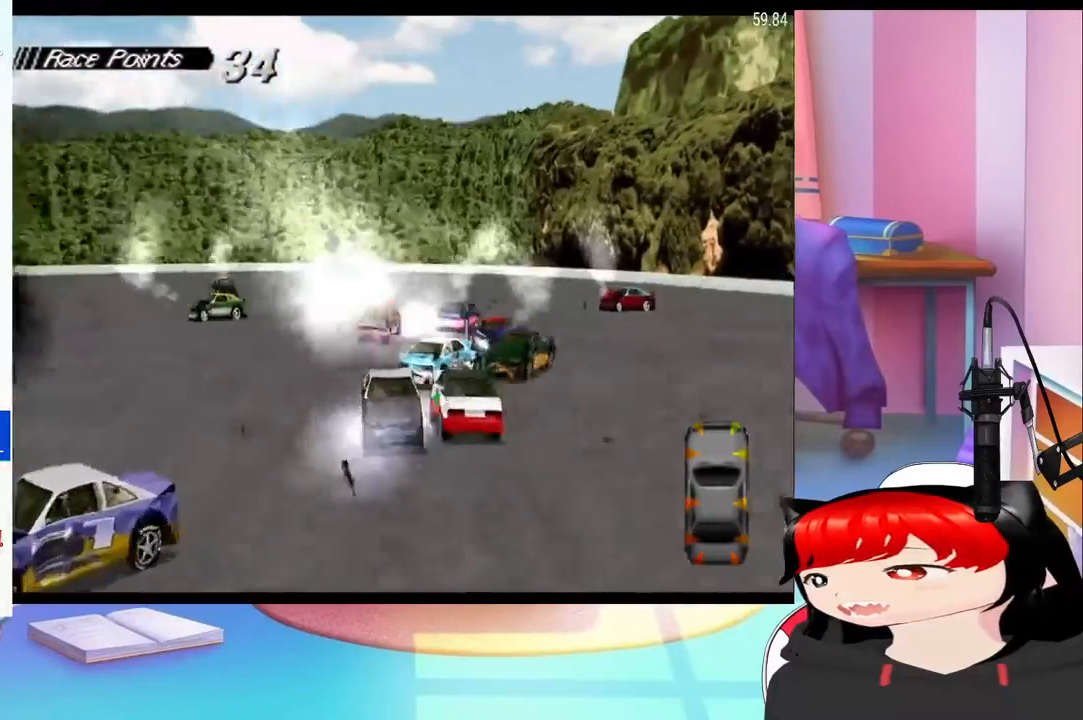
{"dt_ms": 500, "buttons": ["SQUARE"], "events": [[200, "DPAD_RIGHT", "up"]]}
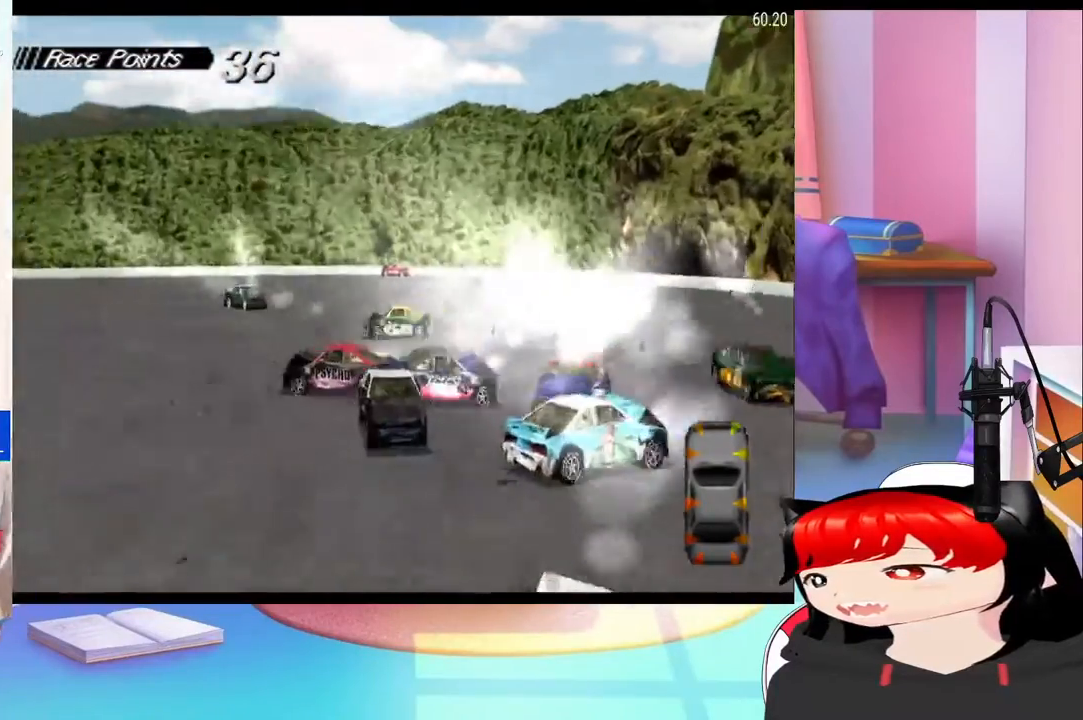
{"dt_ms": 500, "buttons": ["SQUARE"], "events": [[300, "DPAD_LEFT", "down"], [500, "DPAD_LEFT", "up"]]}
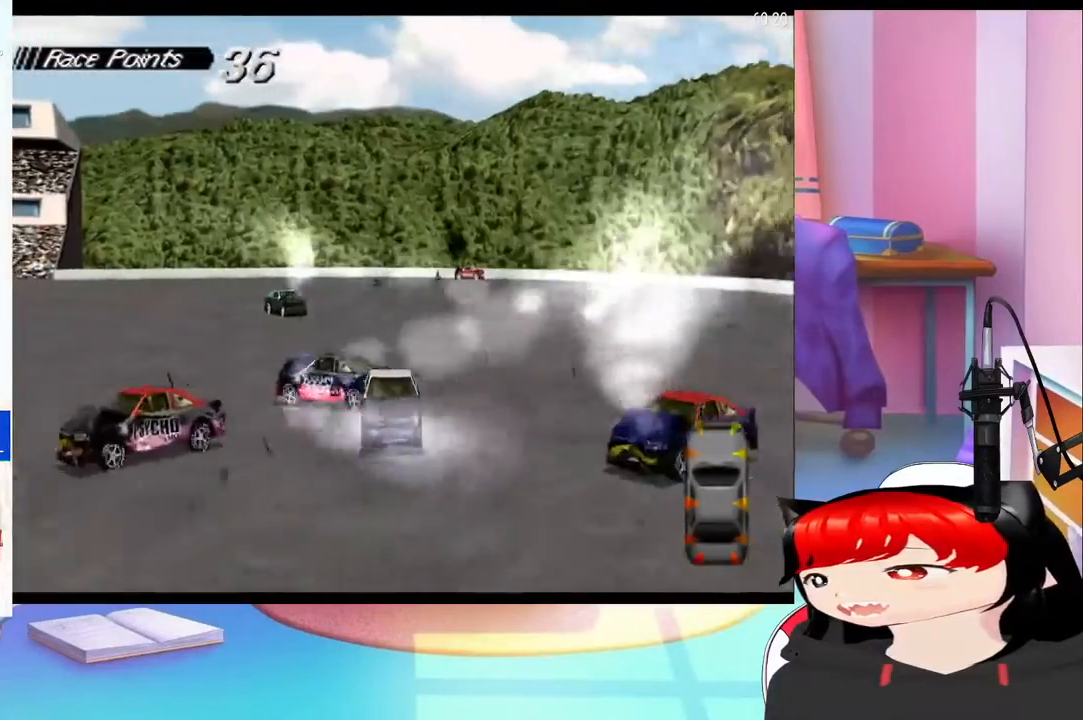
{"dt_ms": 500, "buttons": ["SQUARE", "DPAD_RIGHT"], "events": [[267, "DPAD_RIGHT", "down"]]}
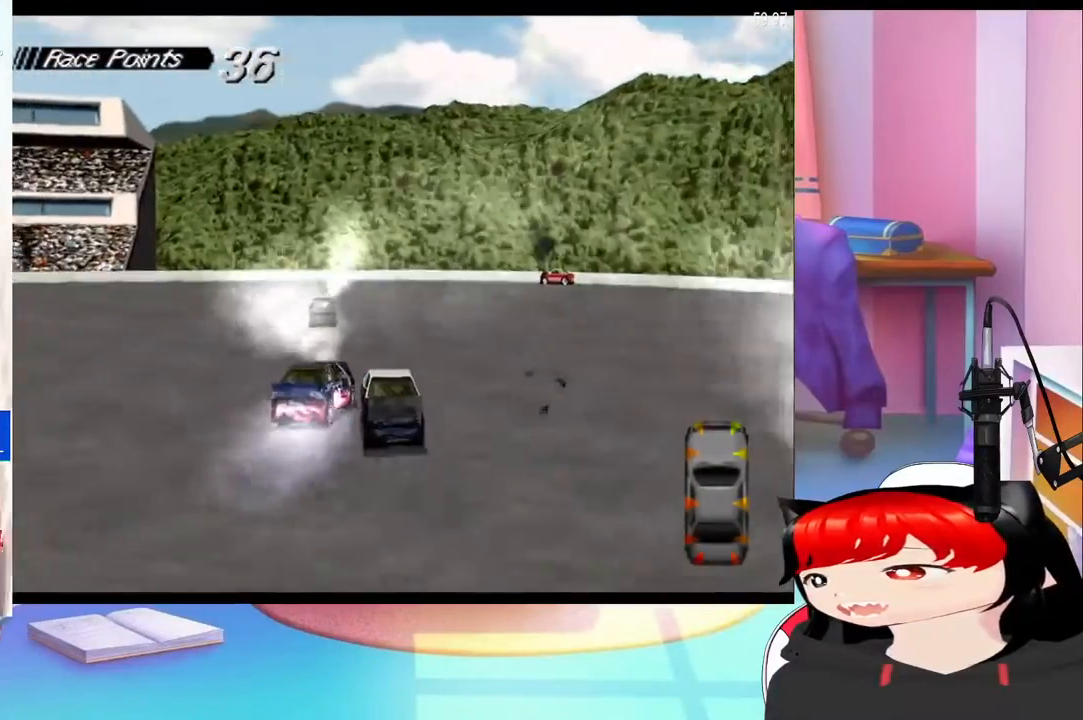
{"dt_ms": 500, "buttons": ["SQUARE"], "events": [[500, "DPAD_RIGHT", "up"]]}
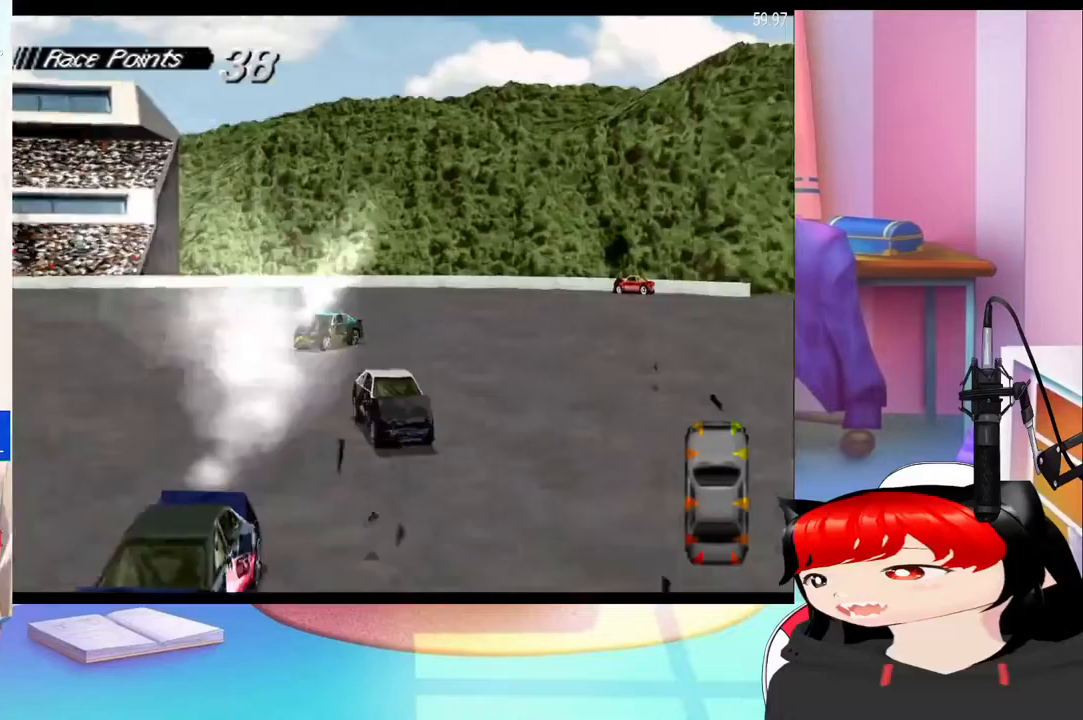
{"dt_ms": 1000, "buttons": ["SQUARE", "DPAD_LEFT"]}
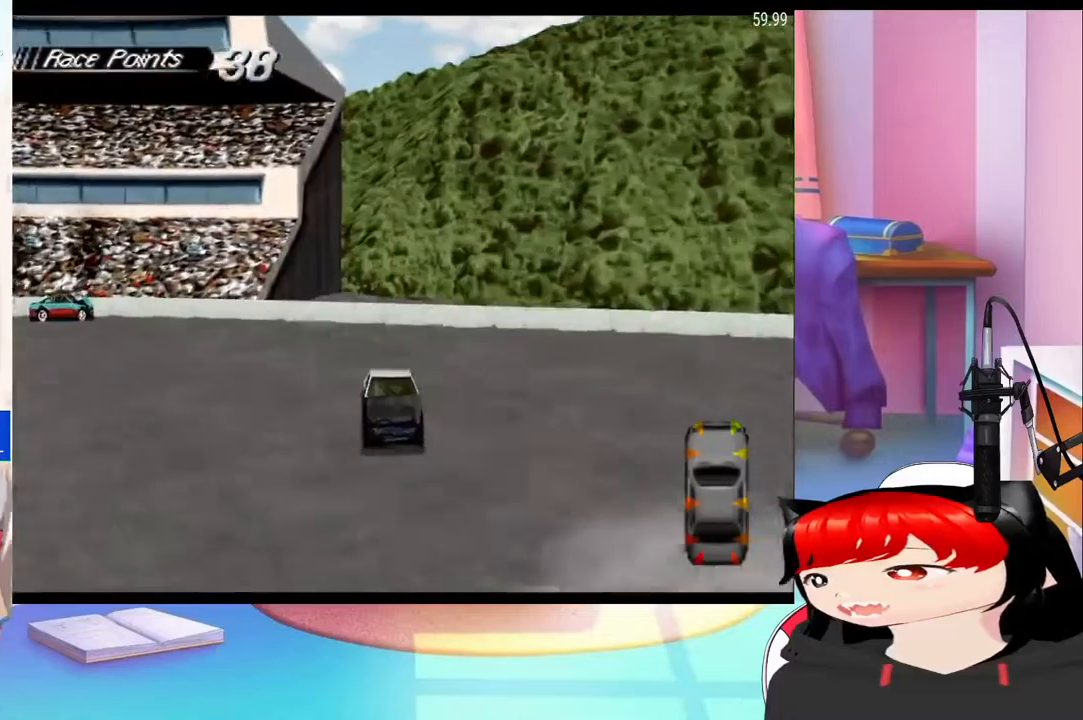
{"dt_ms": 500, "buttons": ["CROSS", "DPAD_LEFT"], "events": [[233, "CROSS", "down"], [233, "SQUARE", "up"]]}
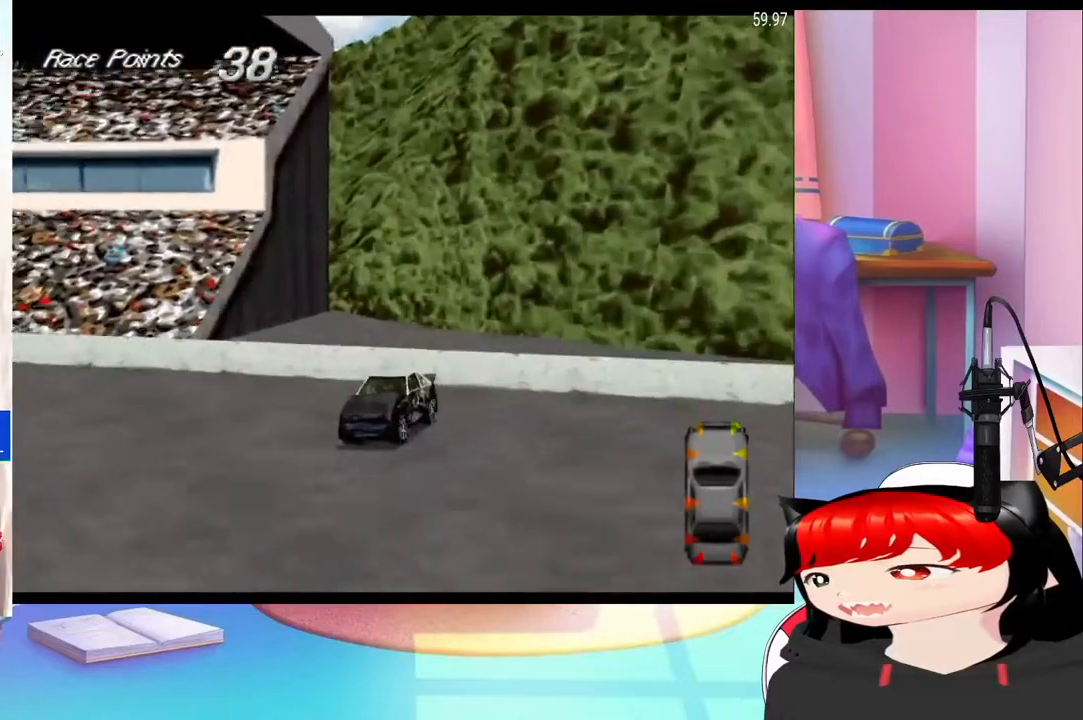
{"dt_ms": 500, "buttons": ["CROSS", "DPAD_LEFT"], "events": [[100, "DPAD_LEFT", "up"], [467, "DPAD_LEFT", "down"]]}
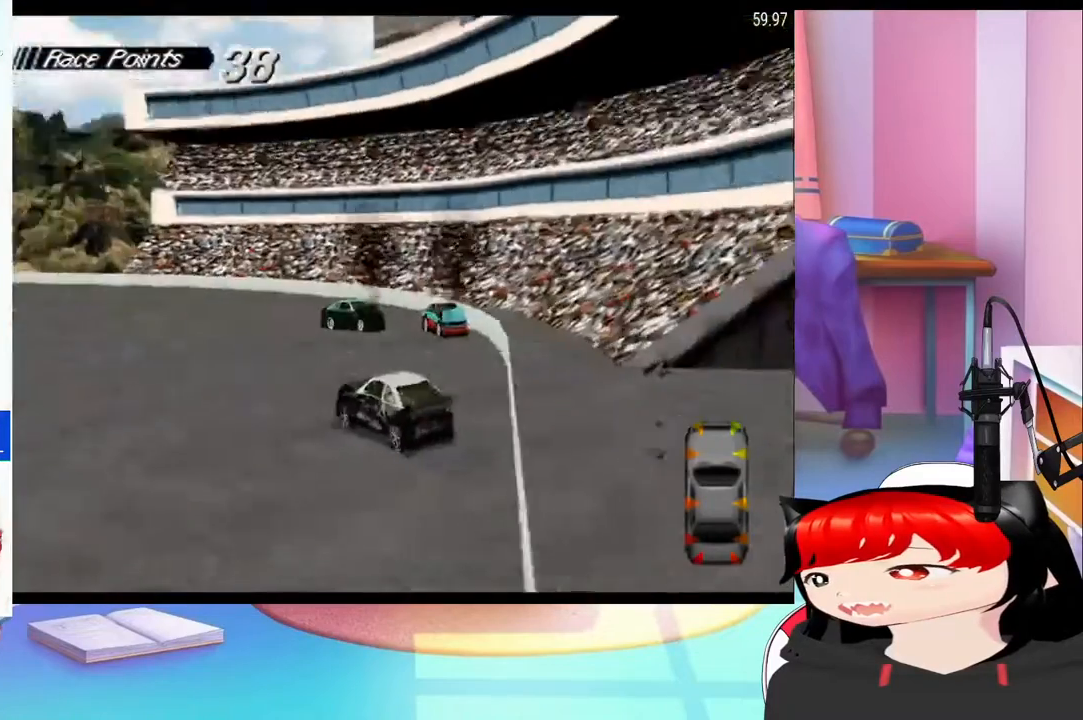
{"dt_ms": 500, "buttons": ["CROSS", "DPAD_LEFT"], "events": [[100, "DPAD_LEFT", "up"], [267, "DPAD_RIGHT", "down"], [400, "DPAD_RIGHT", "up"], [500, "DPAD_LEFT", "down"]]}
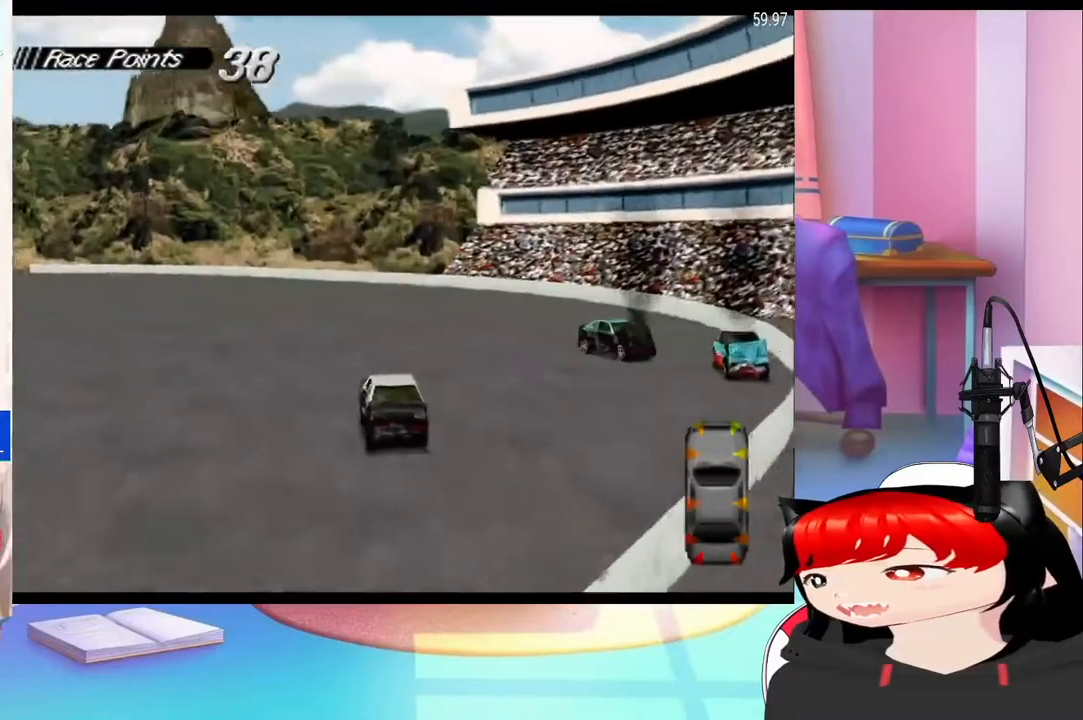
{"dt_ms": 500, "buttons": ["CROSS", "DPAD_LEFT"], "events": []}
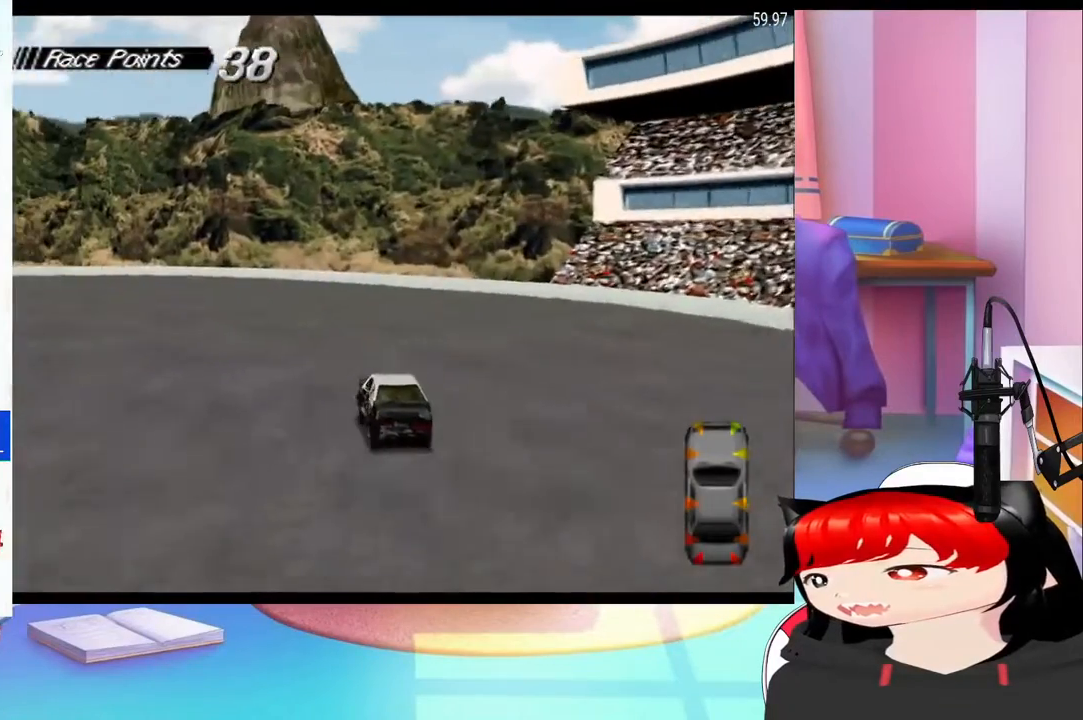
{"dt_ms": 500, "buttons": ["CROSS"], "events": [[100, "DPAD_LEFT", "up"], [233, "DPAD_RIGHT", "down"], [400, "DPAD_RIGHT", "up"]]}
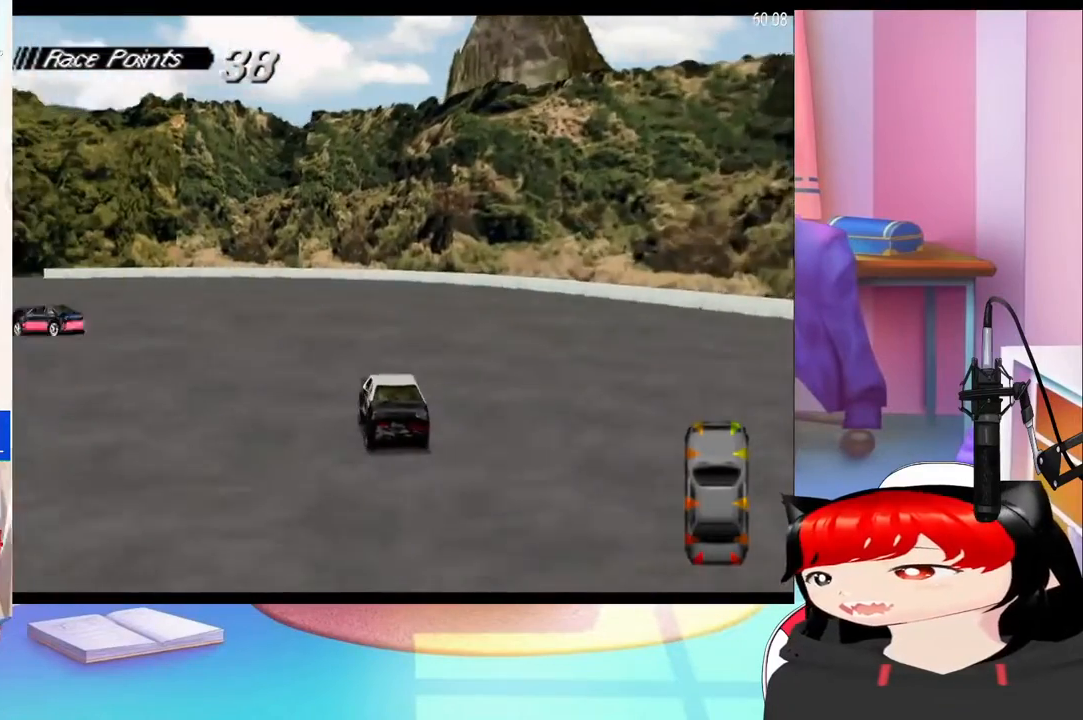
{"dt_ms": 500, "buttons": ["CROSS"], "events": [[100, "DPAD_LEFT", "down"], [433, "DPAD_LEFT", "up"]]}
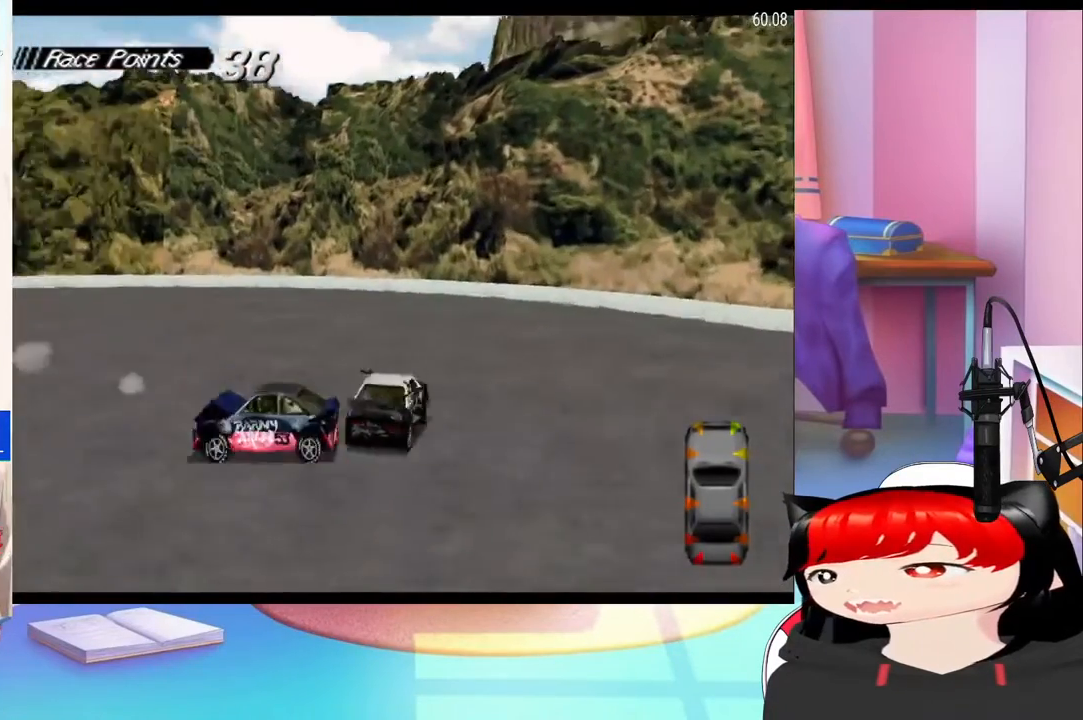
{"dt_ms": 500, "buttons": ["SQUARE"], "events": [[33, "DPAD_LEFT", "down"], [333, "CROSS", "up"], [367, "SQUARE", "down"], [400, "DPAD_LEFT", "up"]]}
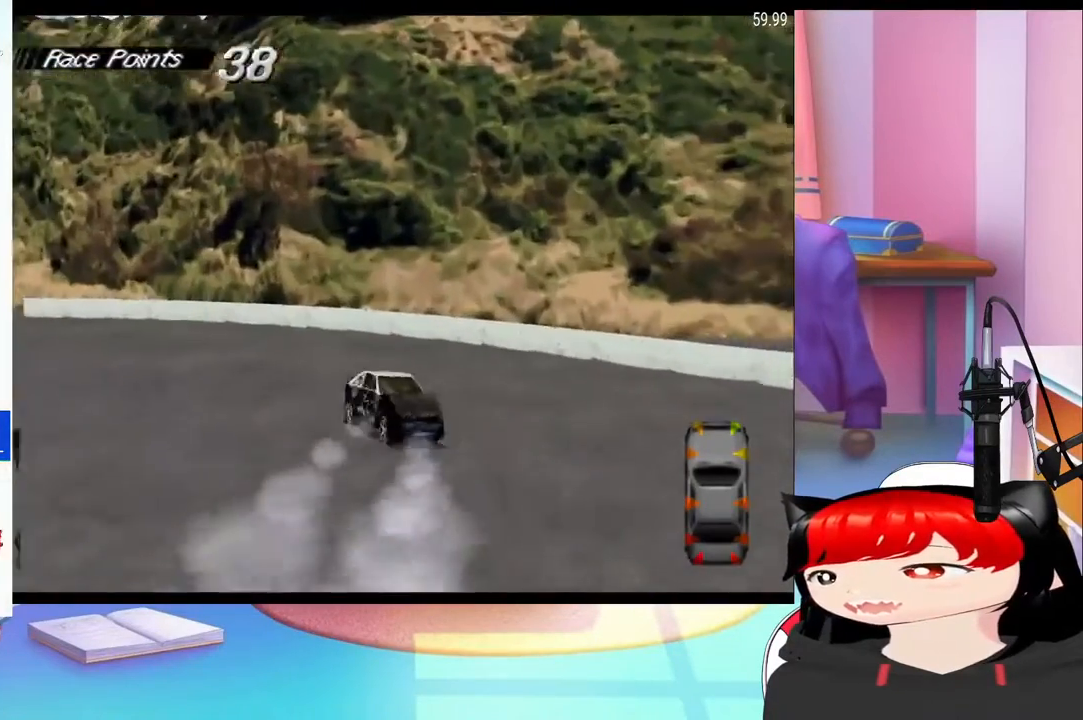
{"dt_ms": 500, "buttons": ["CROSS"], "events": [[100, "CROSS", "down"], [100, "SQUARE", "up"]]}
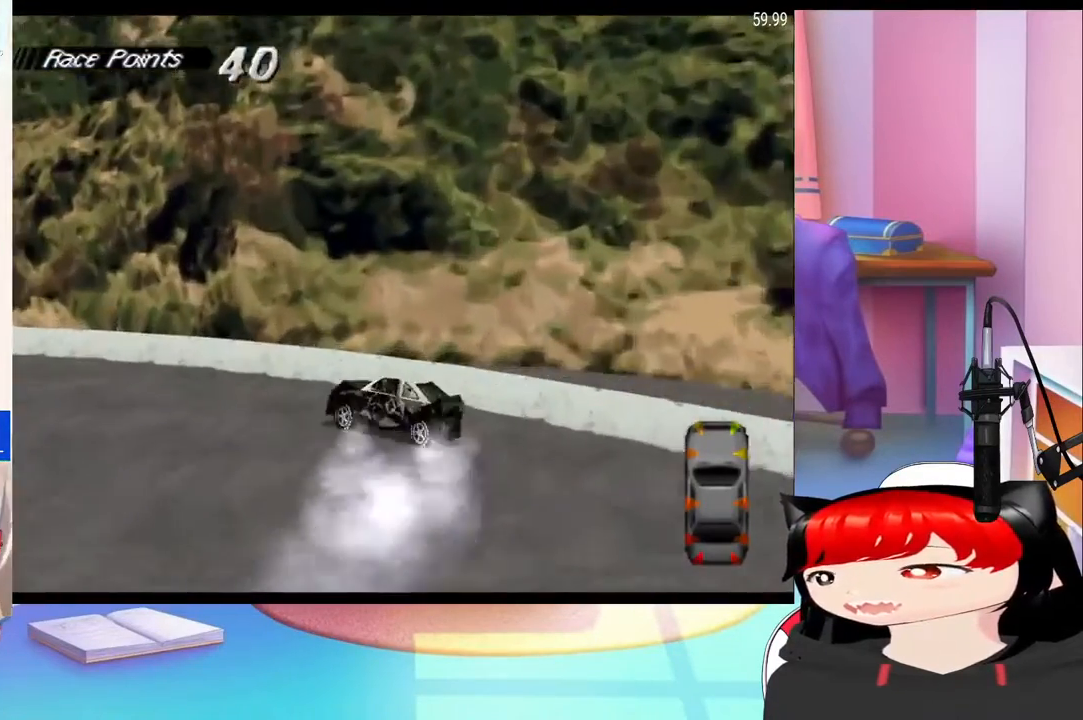
{"dt_ms": 500, "buttons": ["CROSS", "DPAD_LEFT"], "events": [[33, "DPAD_LEFT", "down"]]}
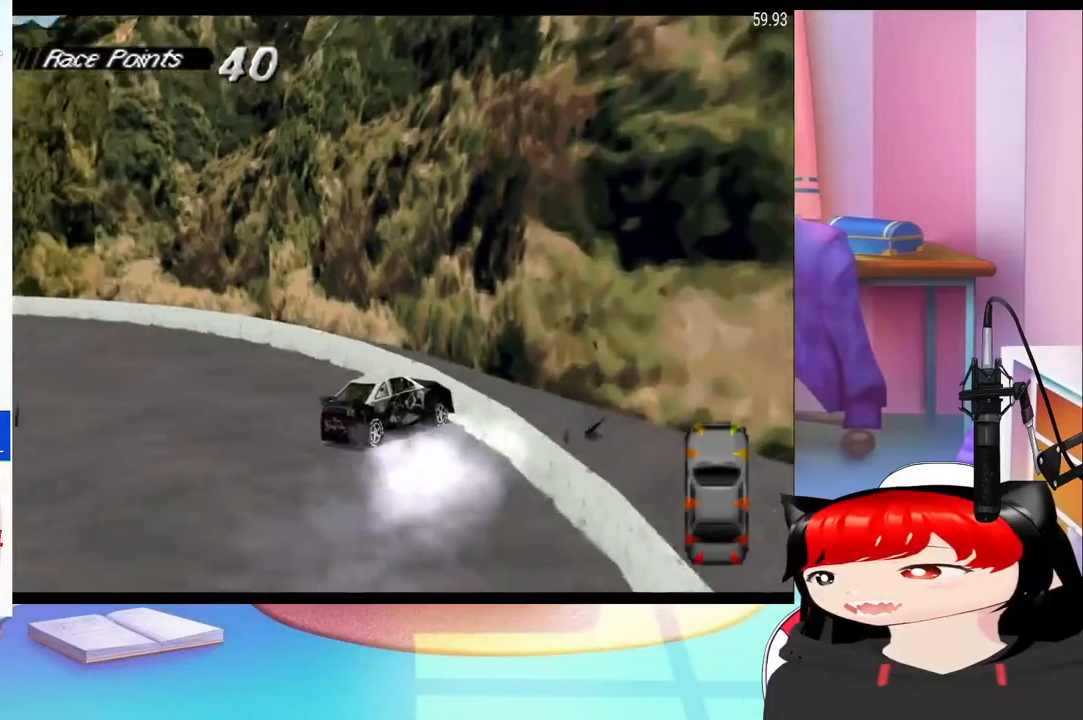
{"dt_ms": 500, "buttons": ["CROSS", "DPAD_LEFT"], "events": []}
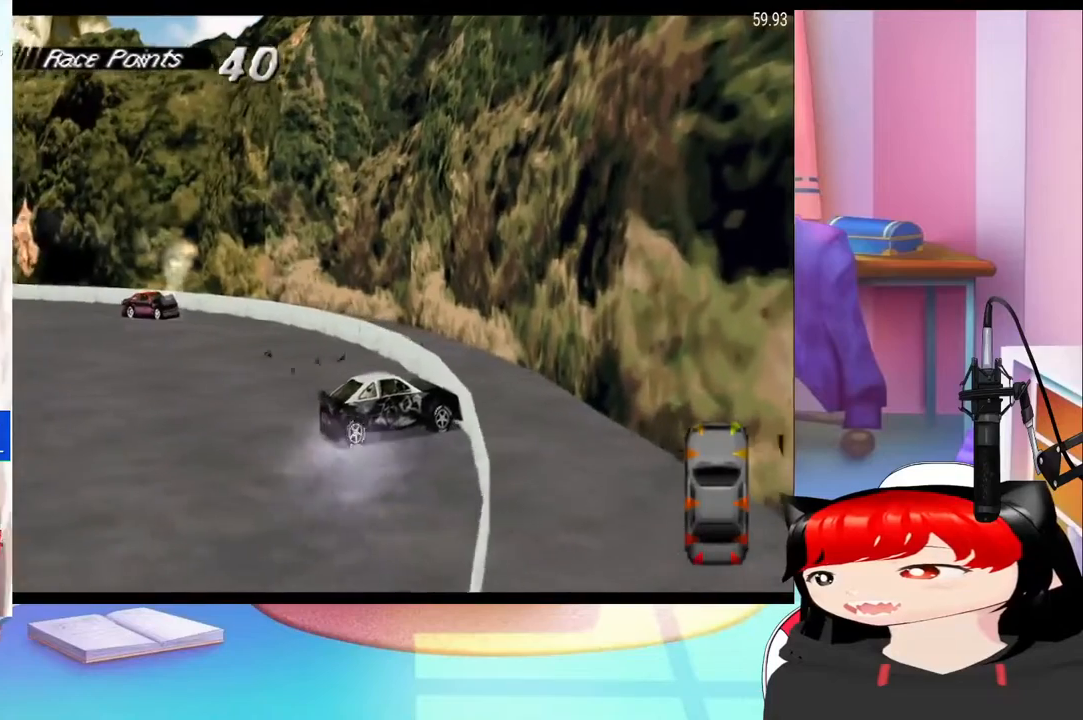
{"dt_ms": 500, "buttons": ["CROSS", "DPAD_LEFT"], "events": []}